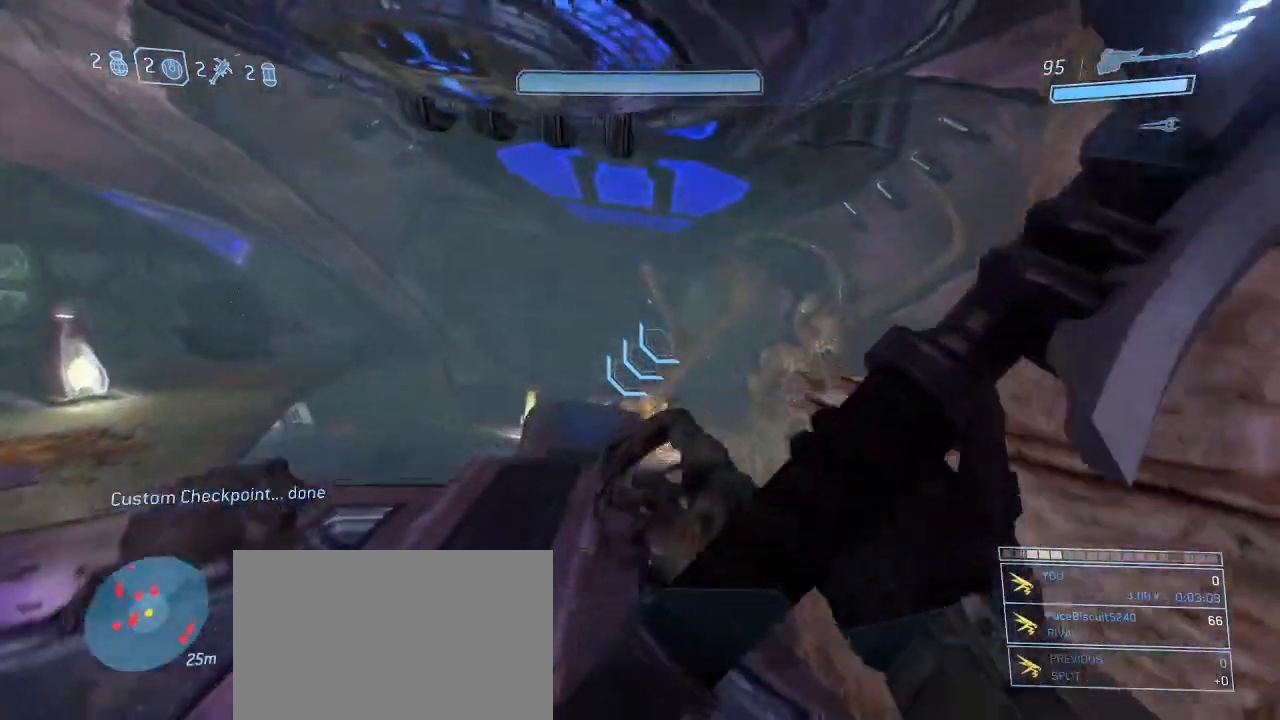
Gameplay with keyboard and mouse; each line is a JSON object with the keys and mouse buttons held at the frame after it. "events" lists presses ("down") and releases ("up") of "1", "2", "3", "4", "5", "a", "alt", "c", "d", "e", "f", "g", "q", "r", "s", "shift", "space", "t", "tab", "v", "w", "x", "z", "mouse_left" and "mouse_right" between this image and that frame as [ms after this image, input, new state], when the widget could be followed in between. "mouse_left", "mouse_right" = the "left", "right" buttons of the "mouse" list. No other keys are recorded. Not read: mouse_move other_keys.
{"keys": ["d", "shift", "w"], "mouse": [], "events": []}
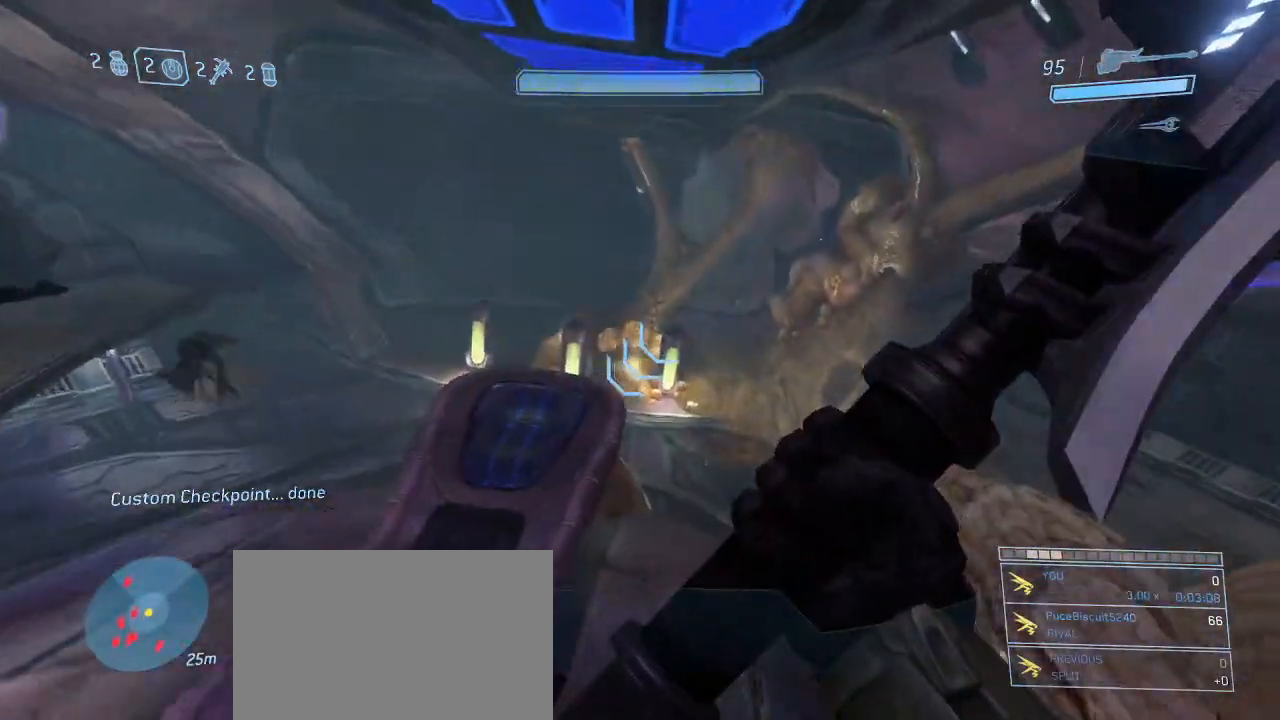
{"keys": ["d", "shift", "w"], "mouse": [], "events": []}
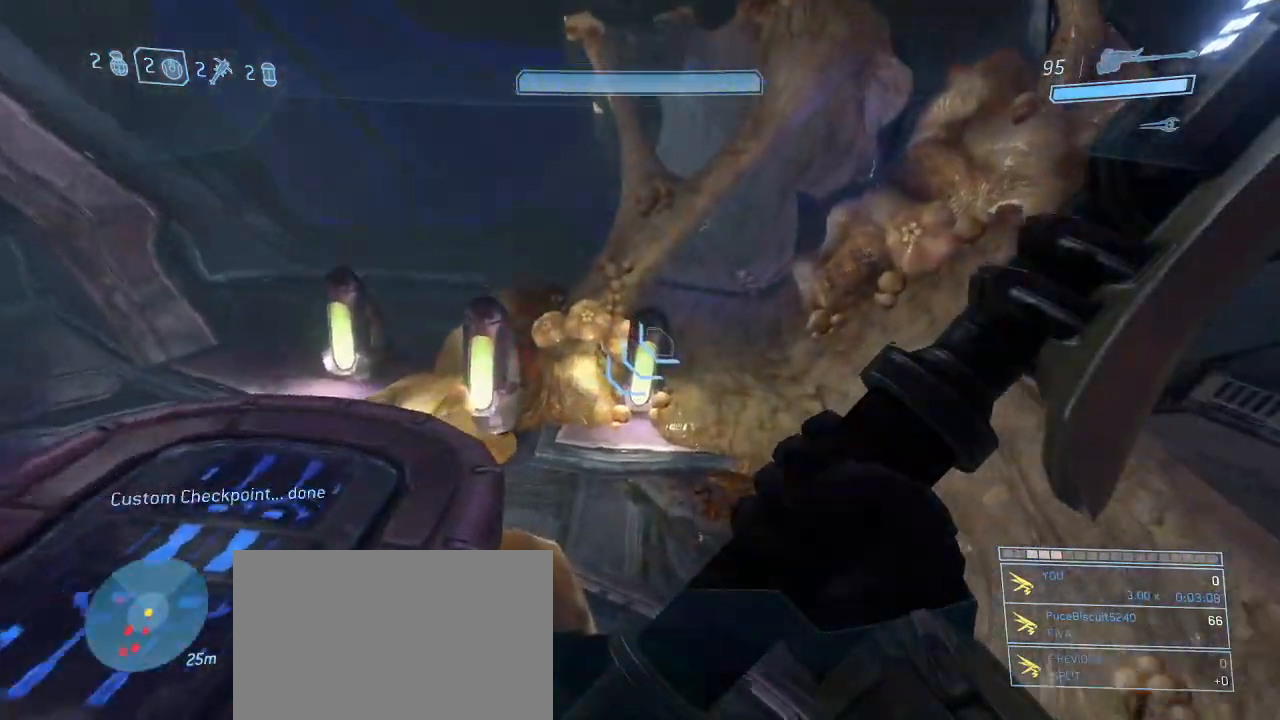
{"keys": ["shift", "space", "w"], "mouse": [], "events": [[434, "space", "down"], [484, "d", "up"]]}
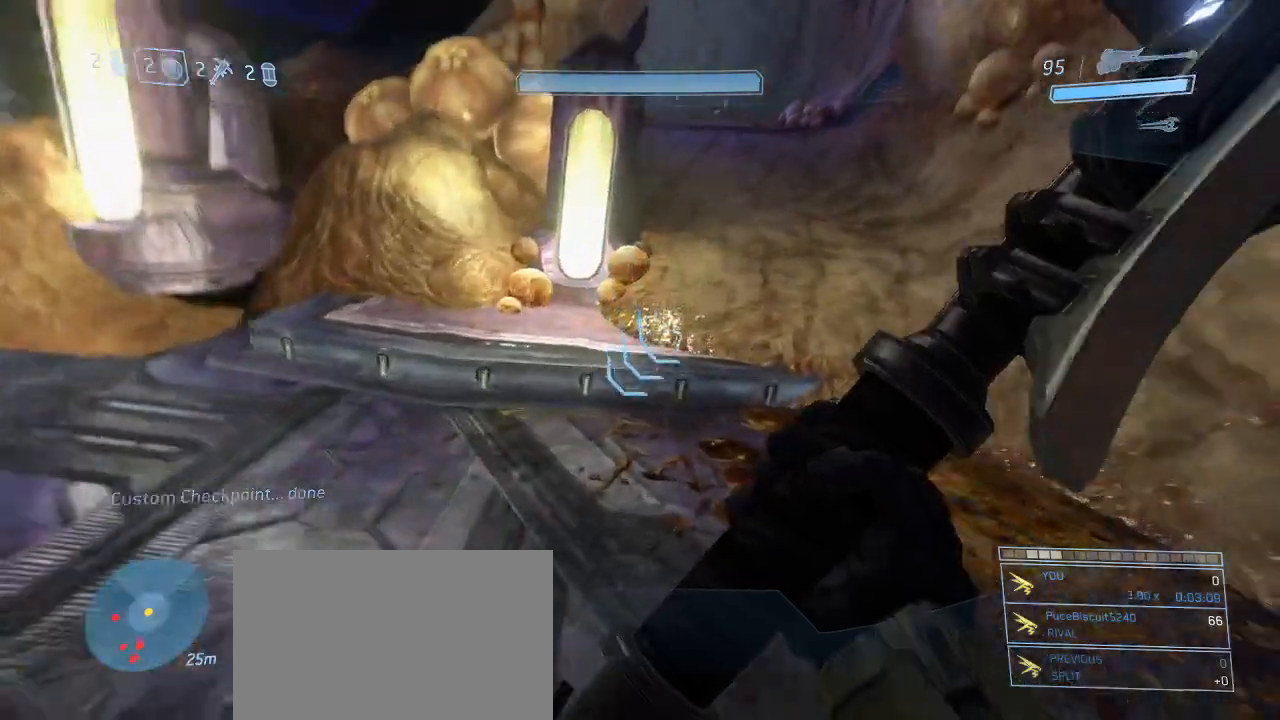
{"keys": ["shift", "w"], "mouse": [], "events": [[267, "space", "up"]]}
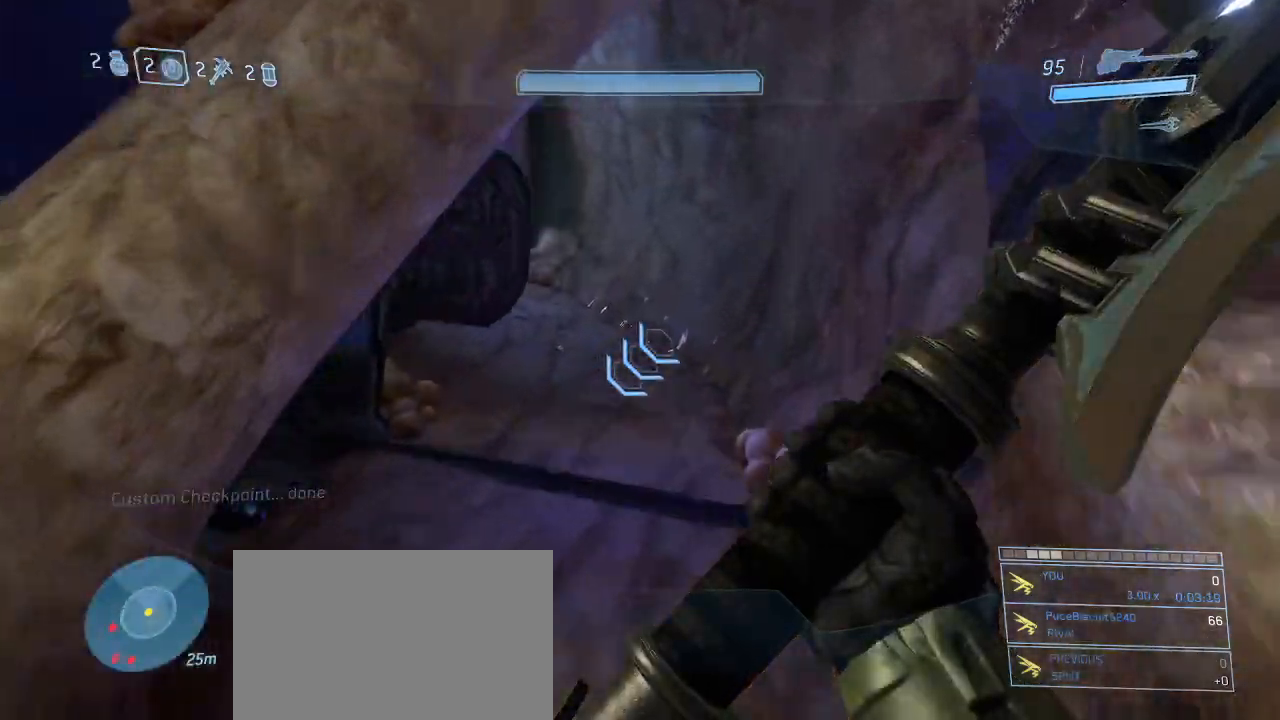
{"keys": ["w"], "mouse": [], "events": [[150, "shift", "up"]]}
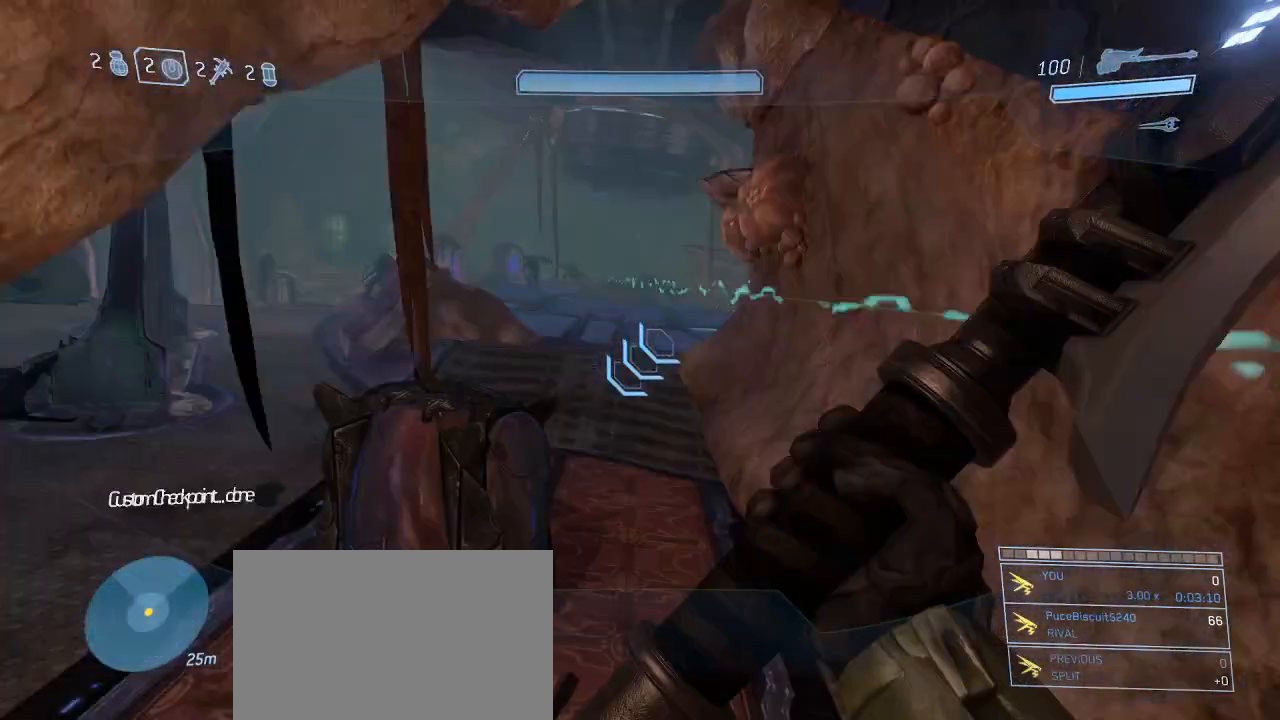
{"keys": ["w"], "mouse": [], "events": []}
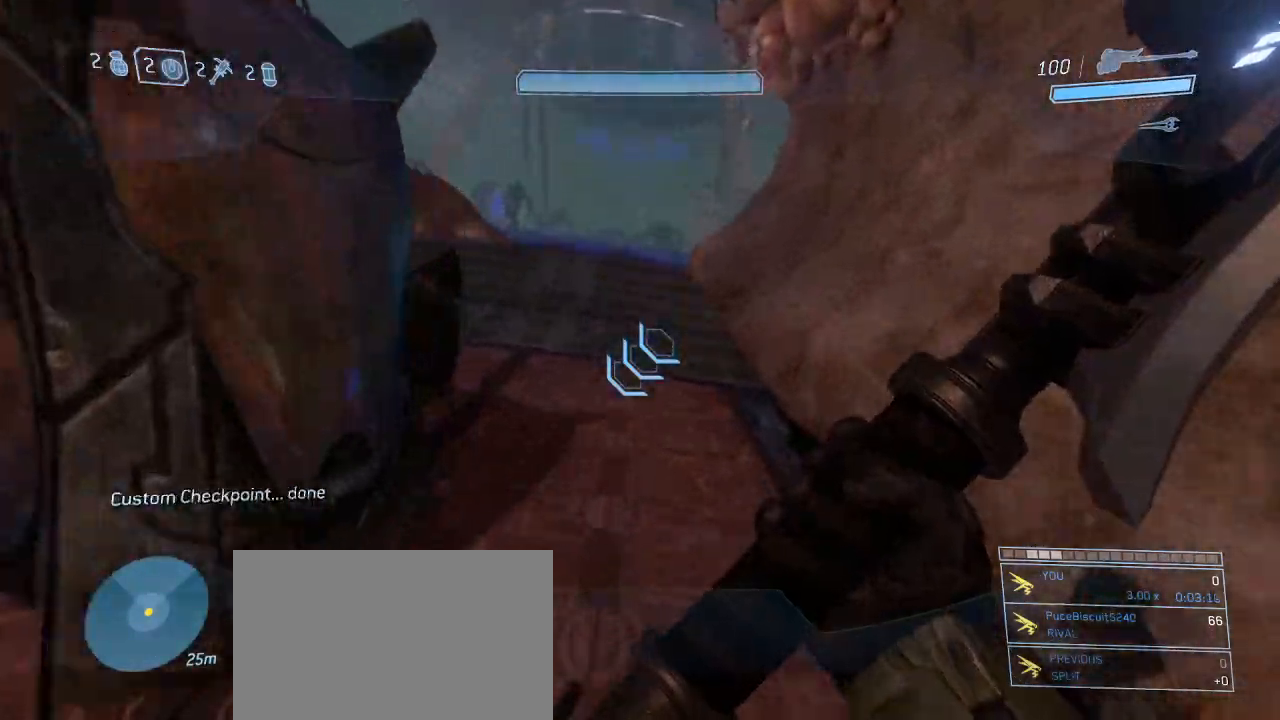
{"keys": ["d", "w"], "mouse": [], "events": [[134, "d", "down"]]}
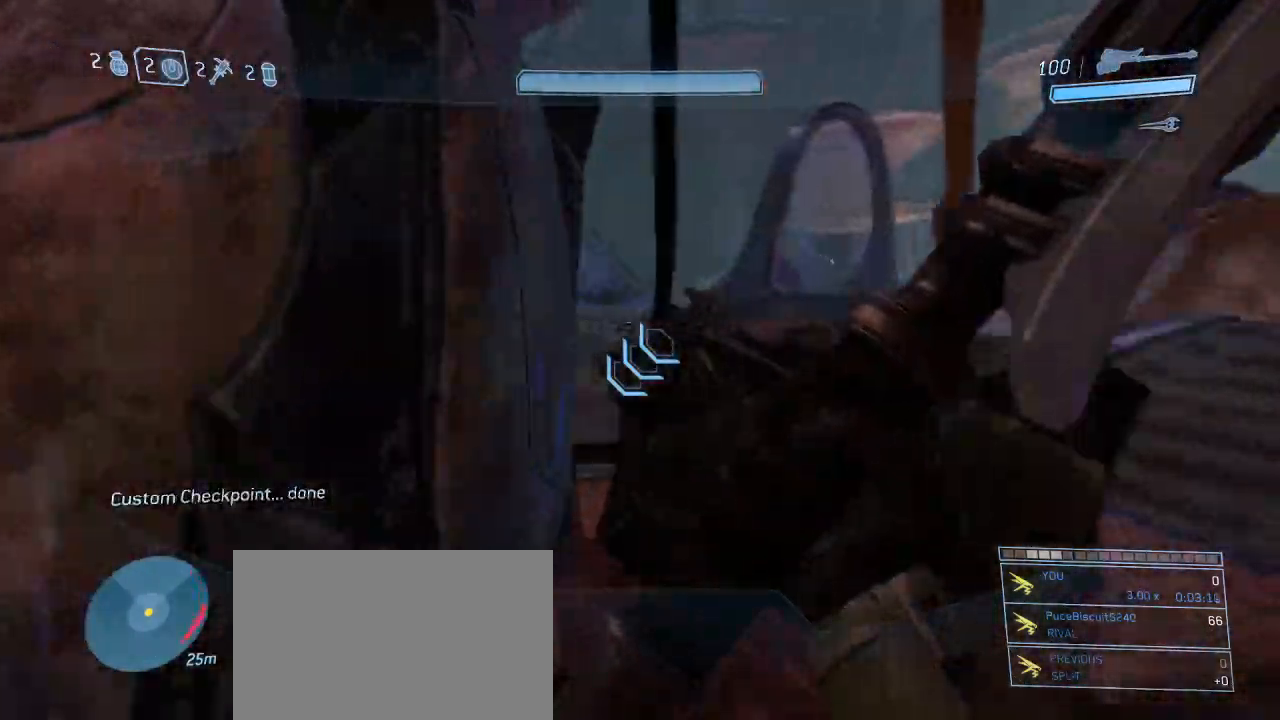
{"keys": ["w"], "mouse": [], "events": [[50, "d", "up"], [384, "mouse_left", "down"], [384, "space", "down"], [417, "space", "up"], [467, "mouse_left", "up"]]}
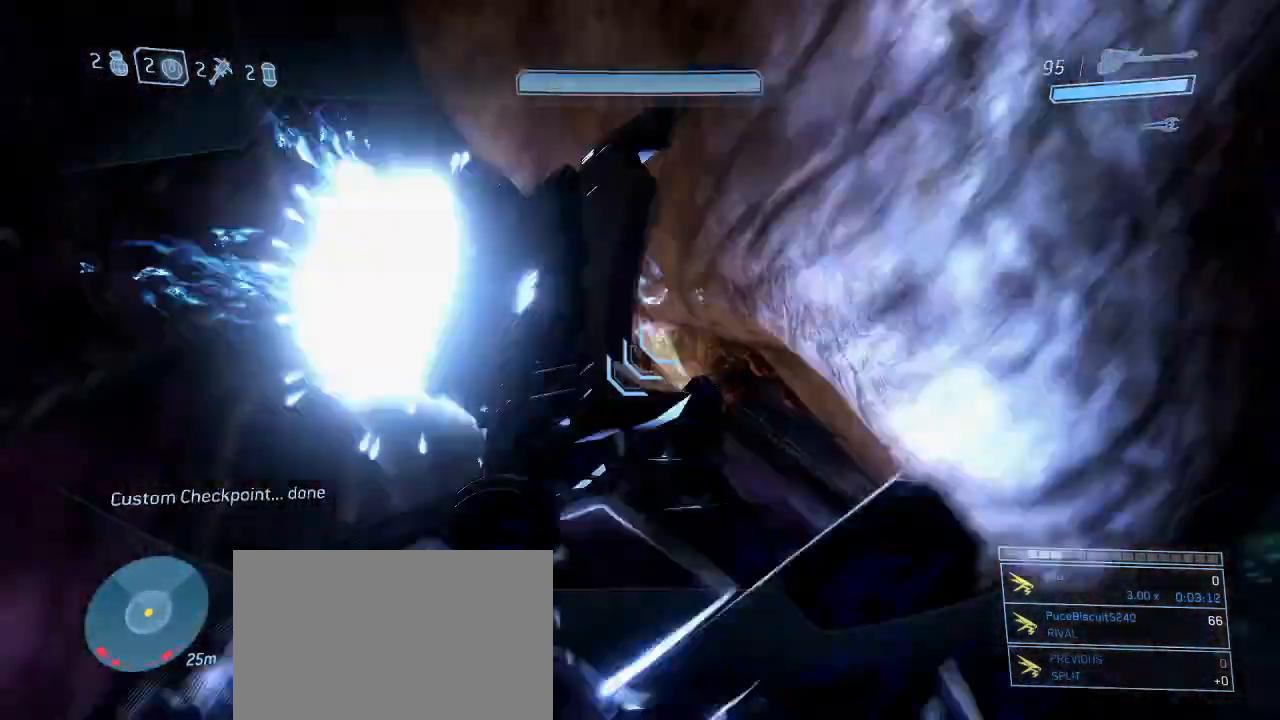
{"keys": ["w"], "mouse": [], "events": [[17, "space", "down"], [117, "space", "up"], [217, "space", "down"], [350, "space", "up"]]}
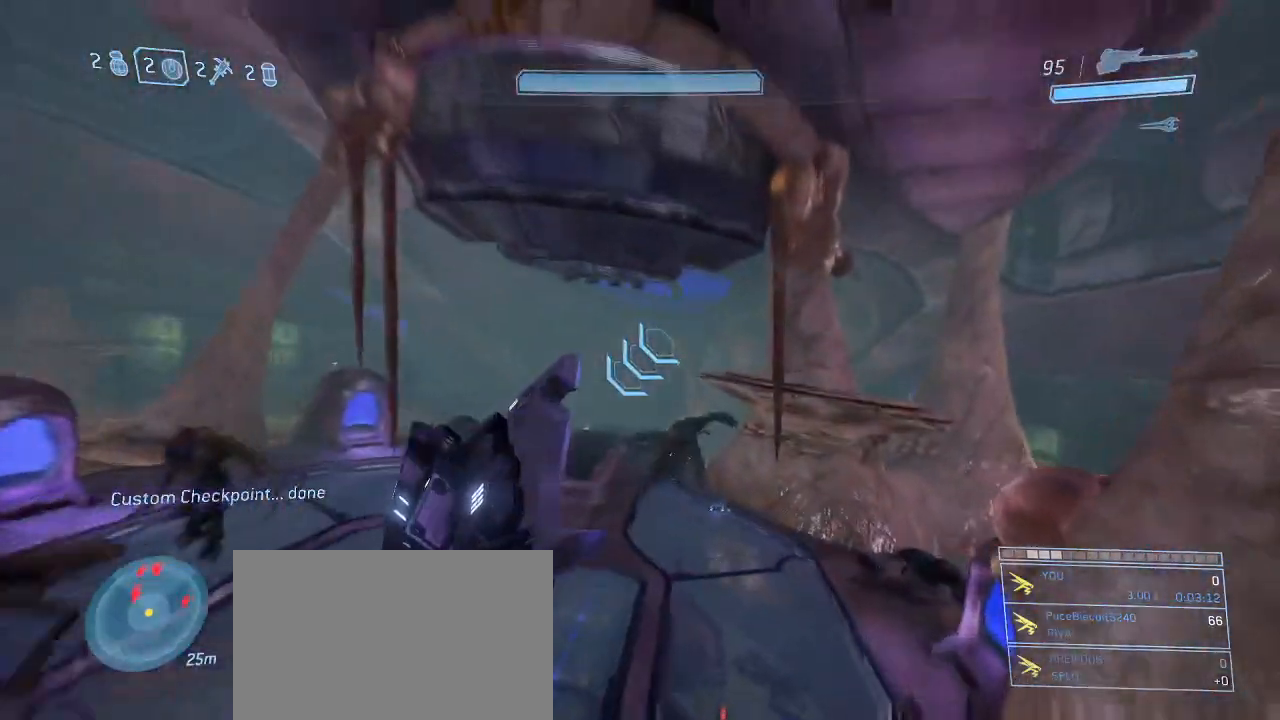
{"keys": ["w"], "mouse": [], "events": [[34, "space", "down"], [84, "space", "up"], [217, "a", "down"], [450, "a", "up"]]}
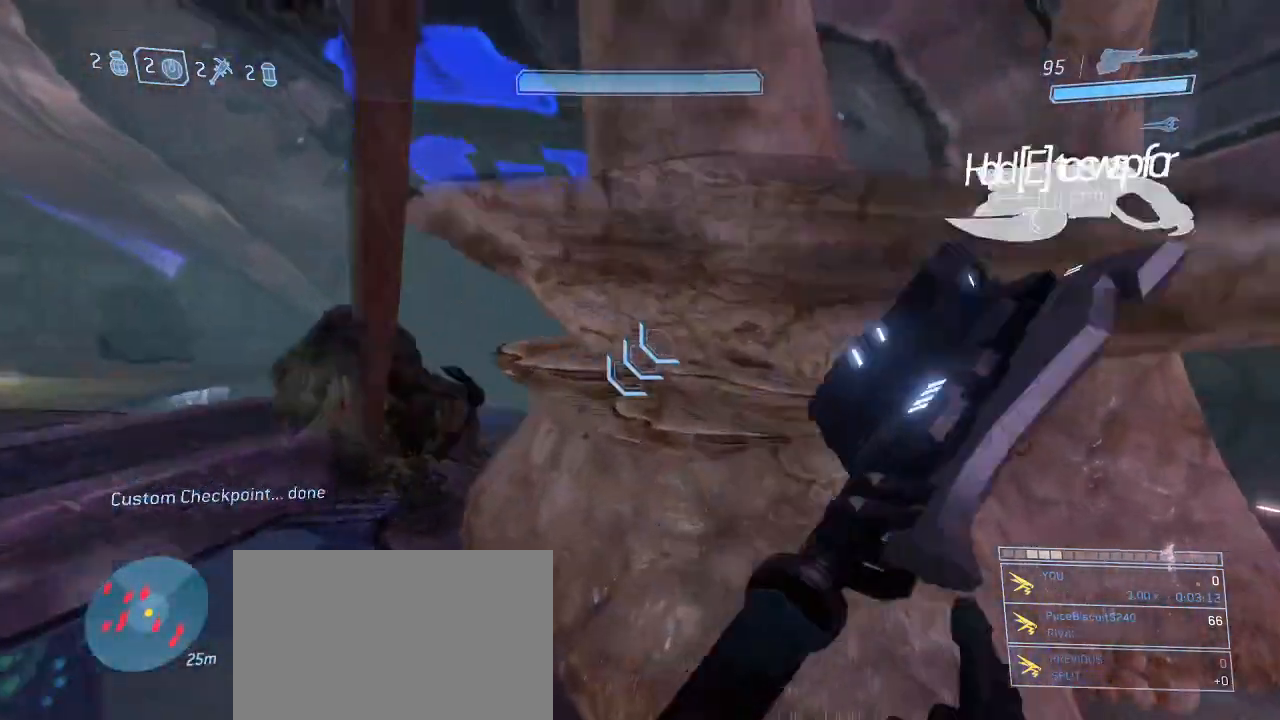
{"keys": ["w"], "mouse": [], "events": []}
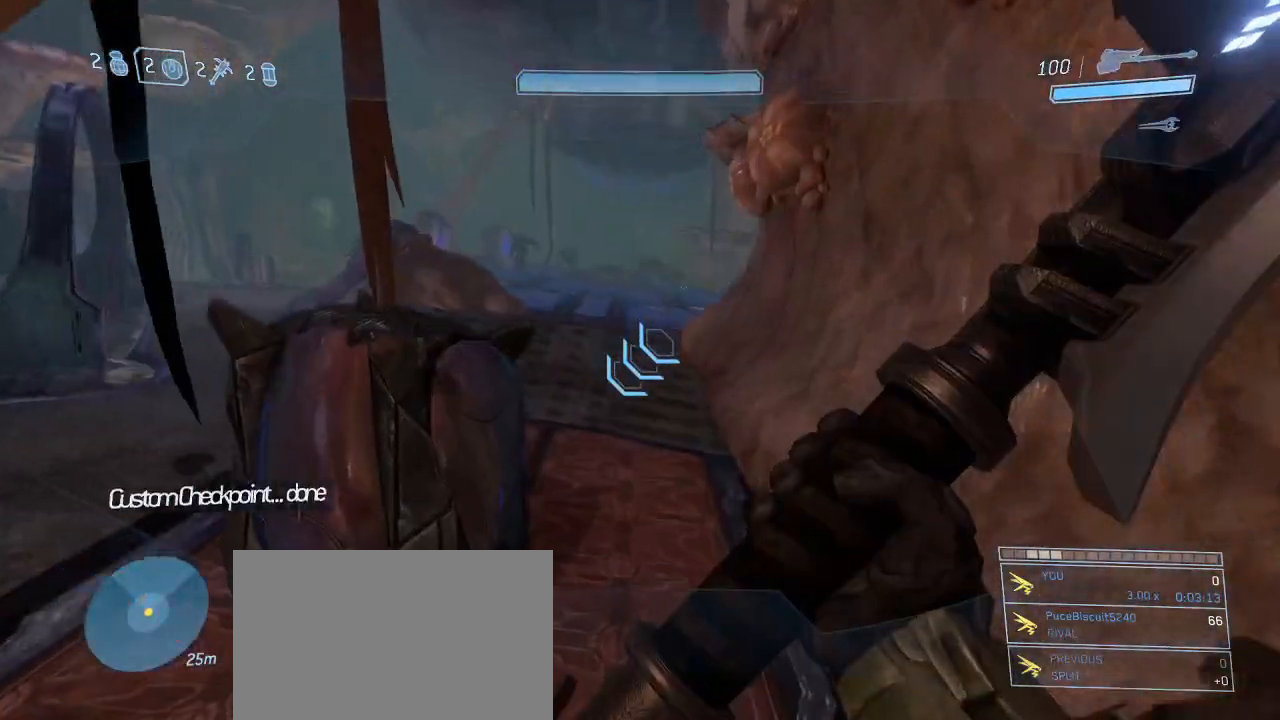
{"keys": ["d", "w"], "mouse": [], "events": [[400, "d", "down"]]}
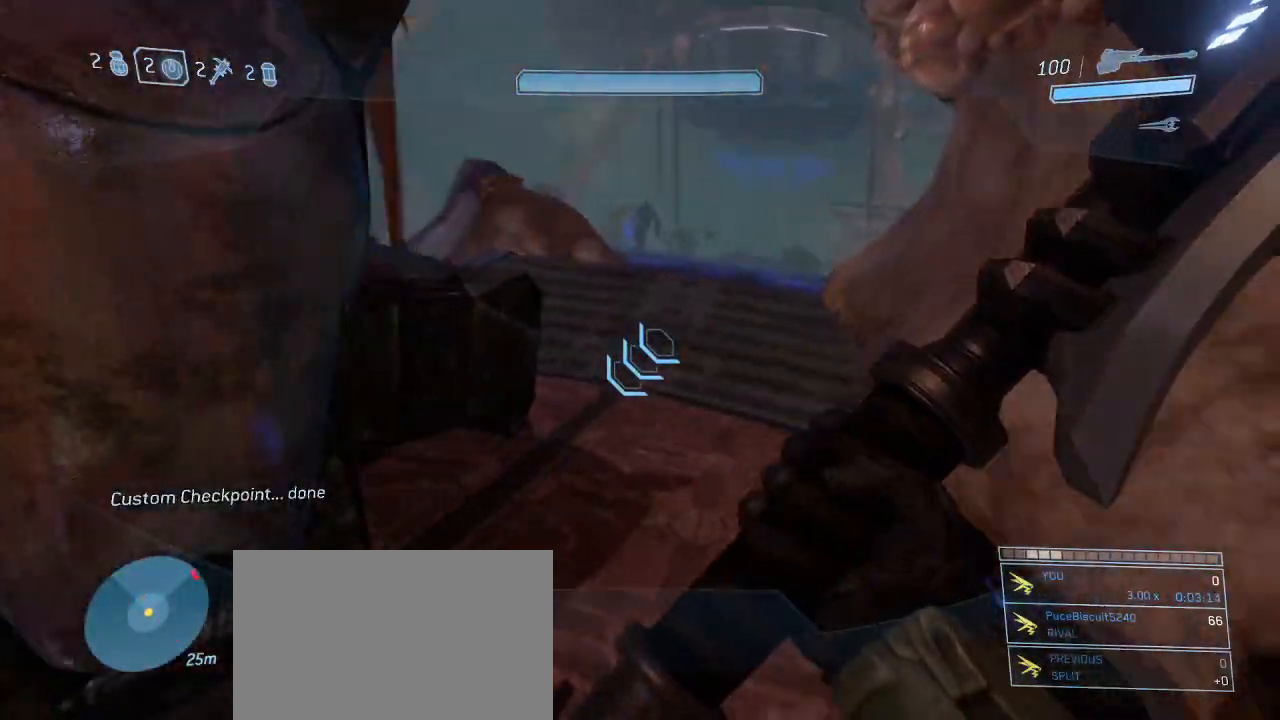
{"keys": ["w"], "mouse": [], "events": [[367, "d", "up"]]}
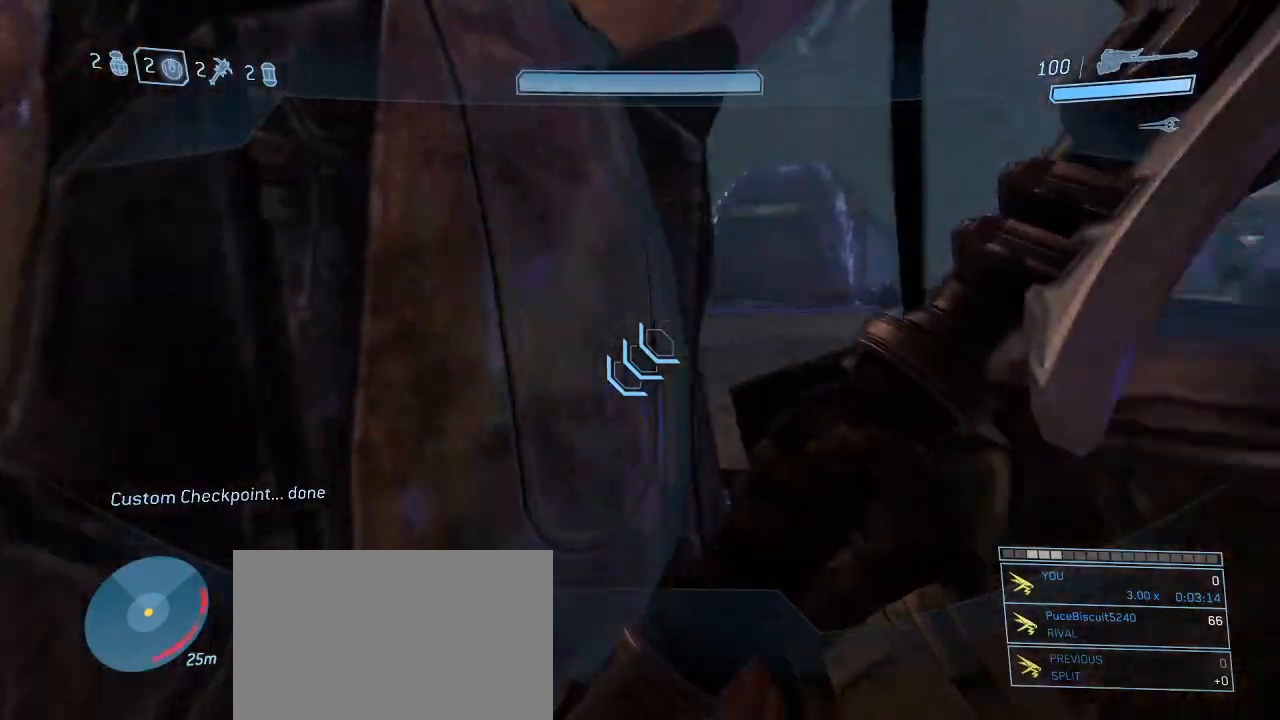
{"keys": ["space", "w"], "mouse": [], "events": [[184, "space", "down"], [234, "mouse_left", "down"], [284, "space", "up"], [334, "mouse_left", "up"], [384, "space", "down"]]}
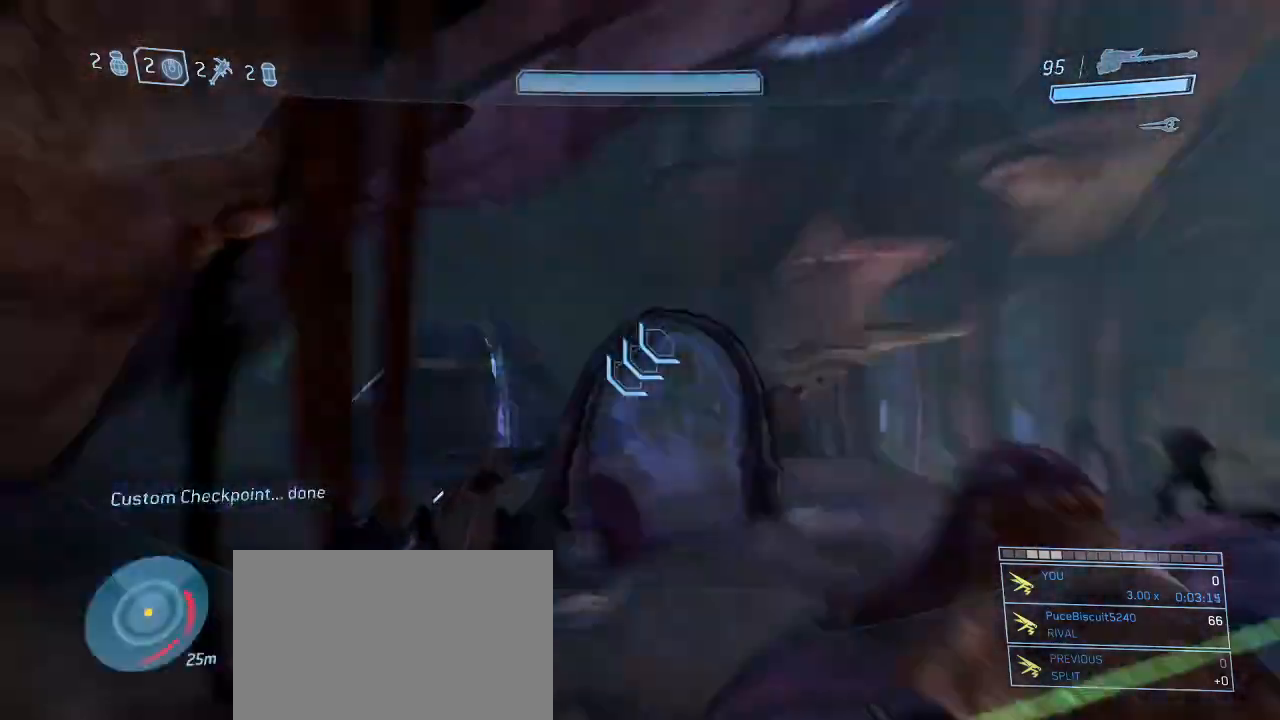
{"keys": ["a", "space", "w"], "mouse": [], "events": [[17, "space", "up"], [117, "space", "down"], [167, "space", "up"], [300, "a", "down"], [300, "space", "down"], [400, "space", "up"], [484, "space", "down"]]}
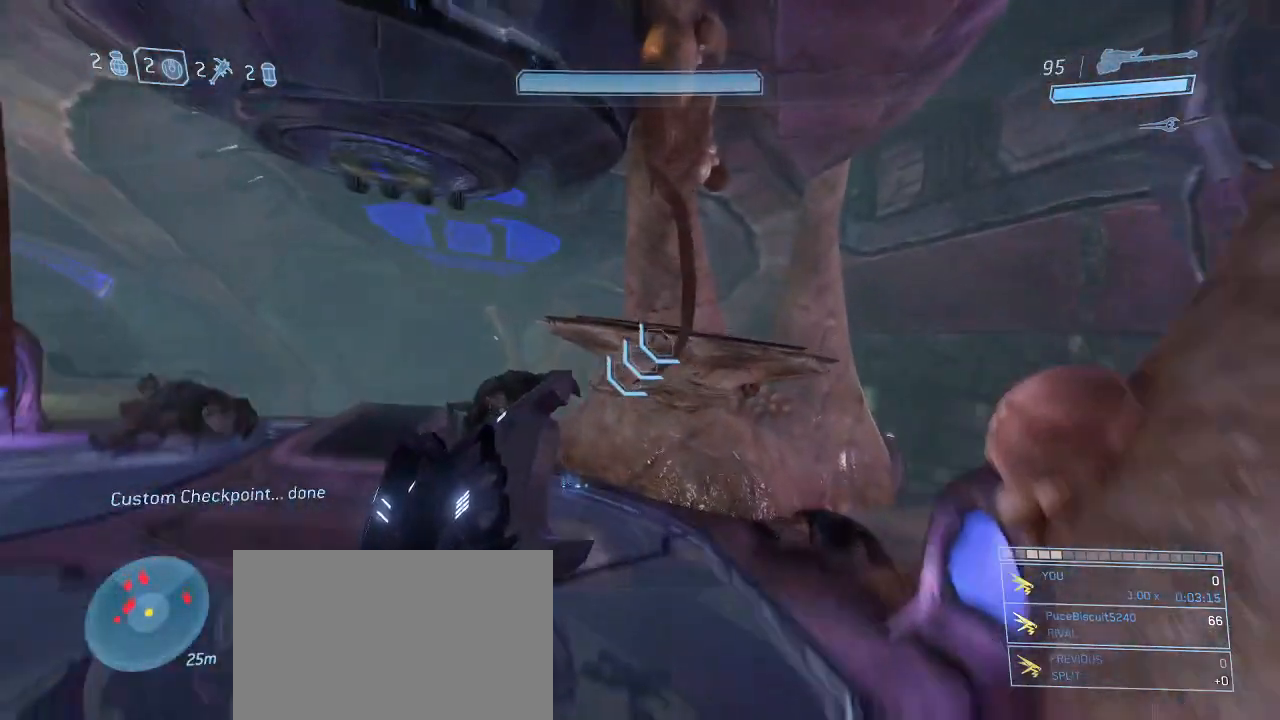
{"keys": ["a", "shift", "w"], "mouse": [], "events": [[134, "space", "up"], [184, "shift", "down"]]}
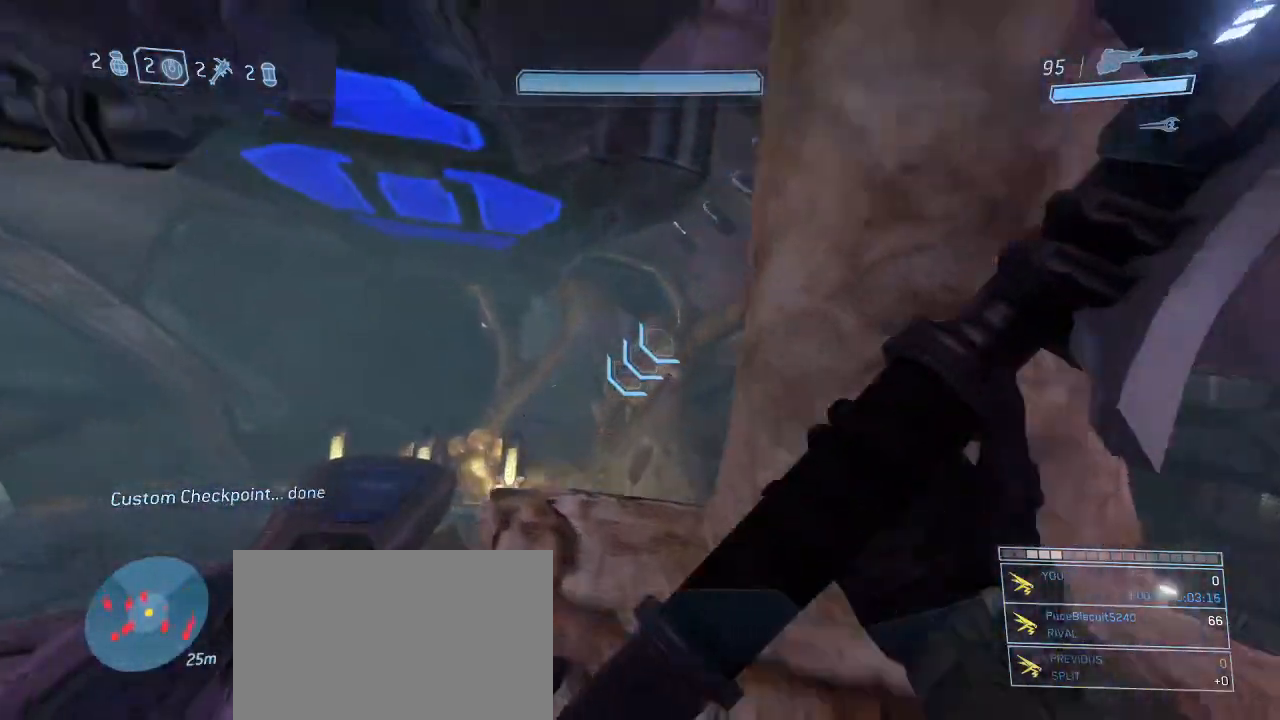
{"keys": ["a", "shift", "w"], "mouse": [], "events": []}
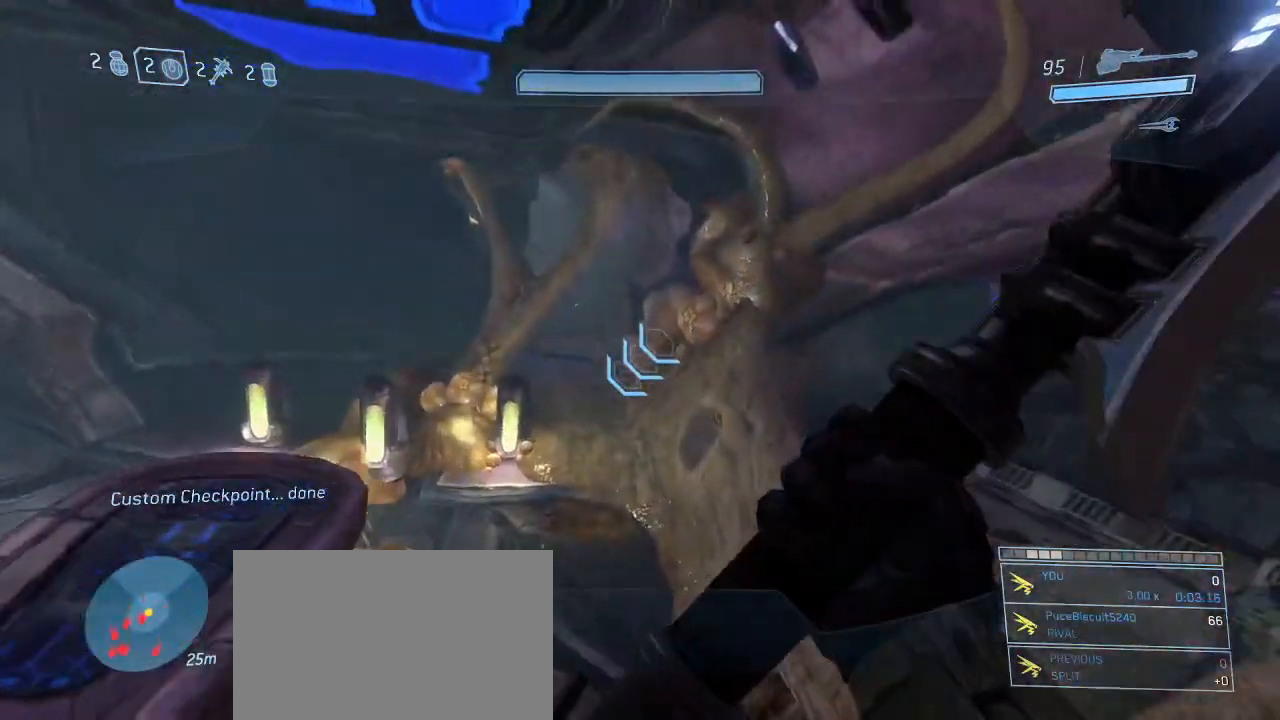
{"keys": ["a", "w"], "mouse": [], "events": [[484, "shift", "up"]]}
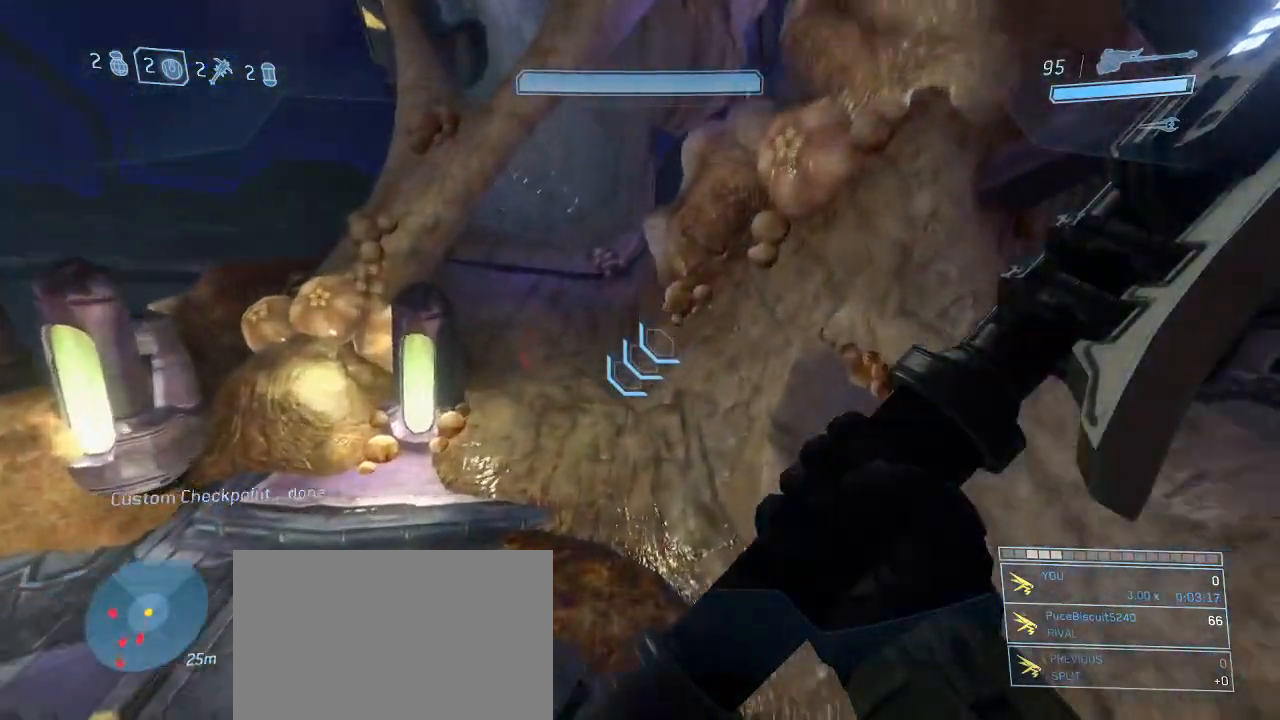
{"keys": ["a", "shift", "w"], "mouse": [], "events": [[217, "space", "down"], [317, "shift", "down"], [367, "space", "up"]]}
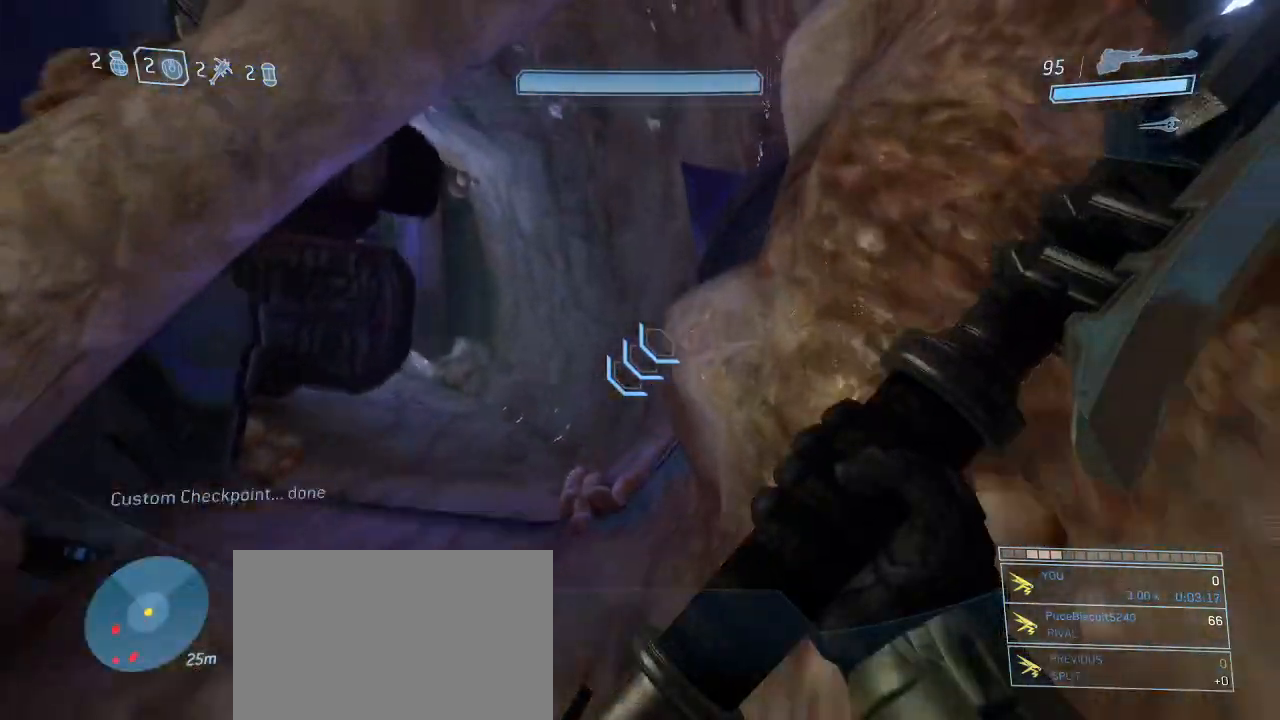
{"keys": ["w"], "mouse": [], "events": [[384, "a", "up"], [384, "shift", "up"]]}
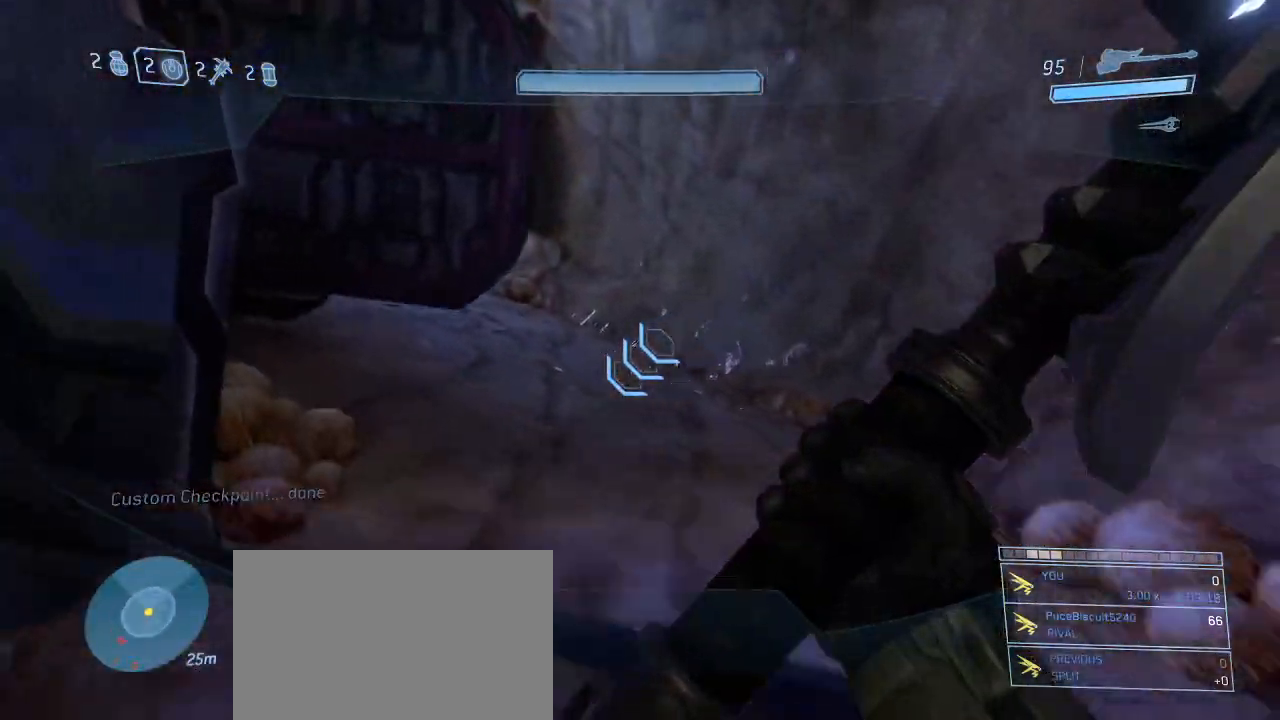
{"keys": ["w"], "mouse": [], "events": []}
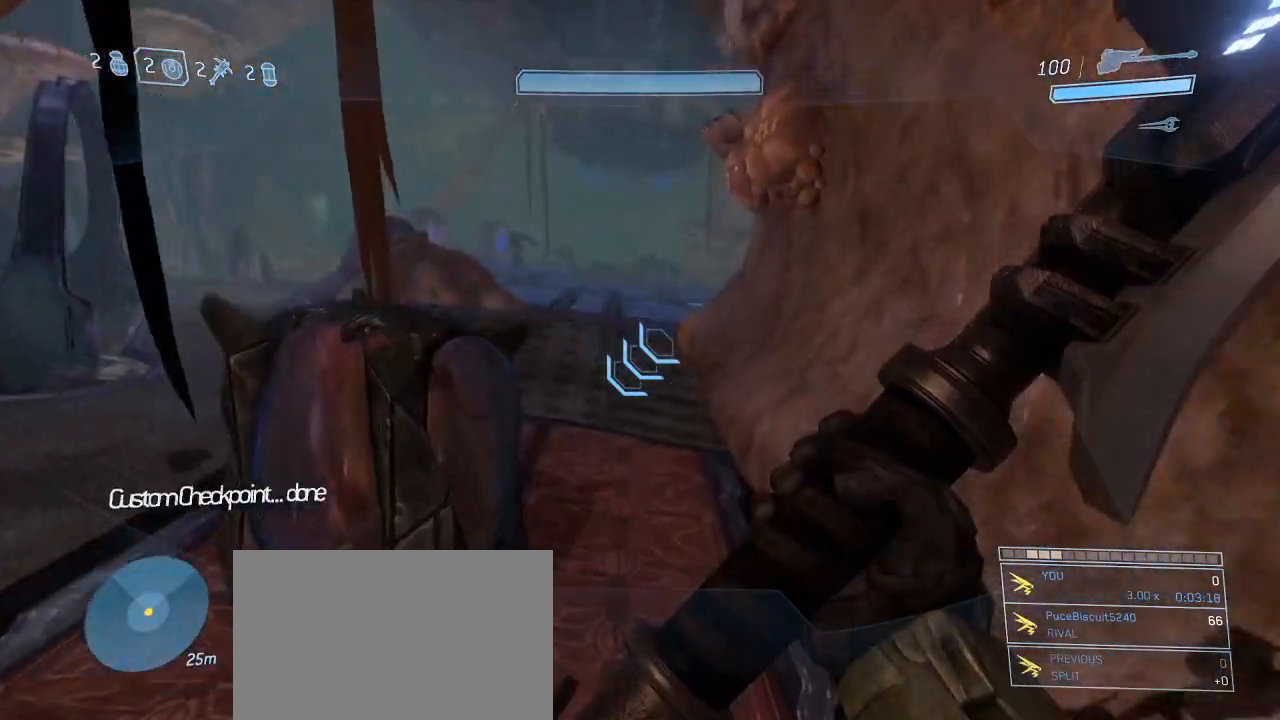
{"keys": ["d", "w"], "mouse": [], "events": [[367, "d", "down"]]}
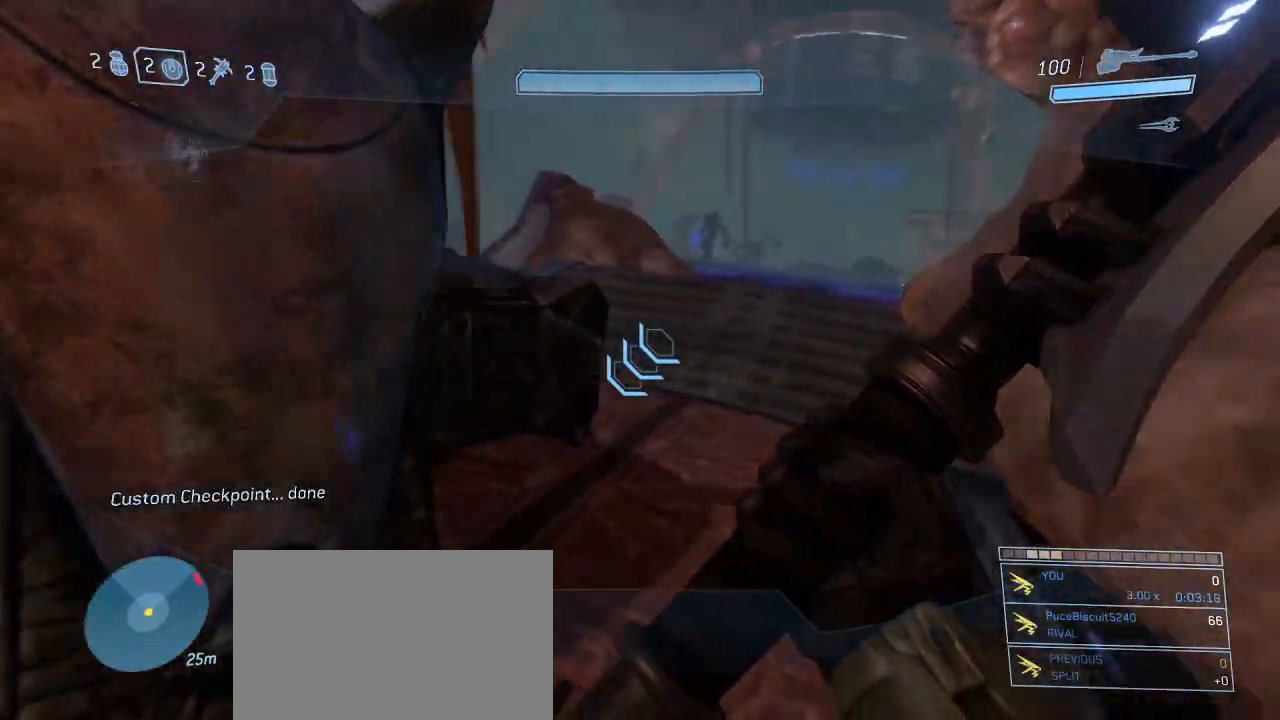
{"keys": ["w"], "mouse": [], "events": [[284, "d", "up"]]}
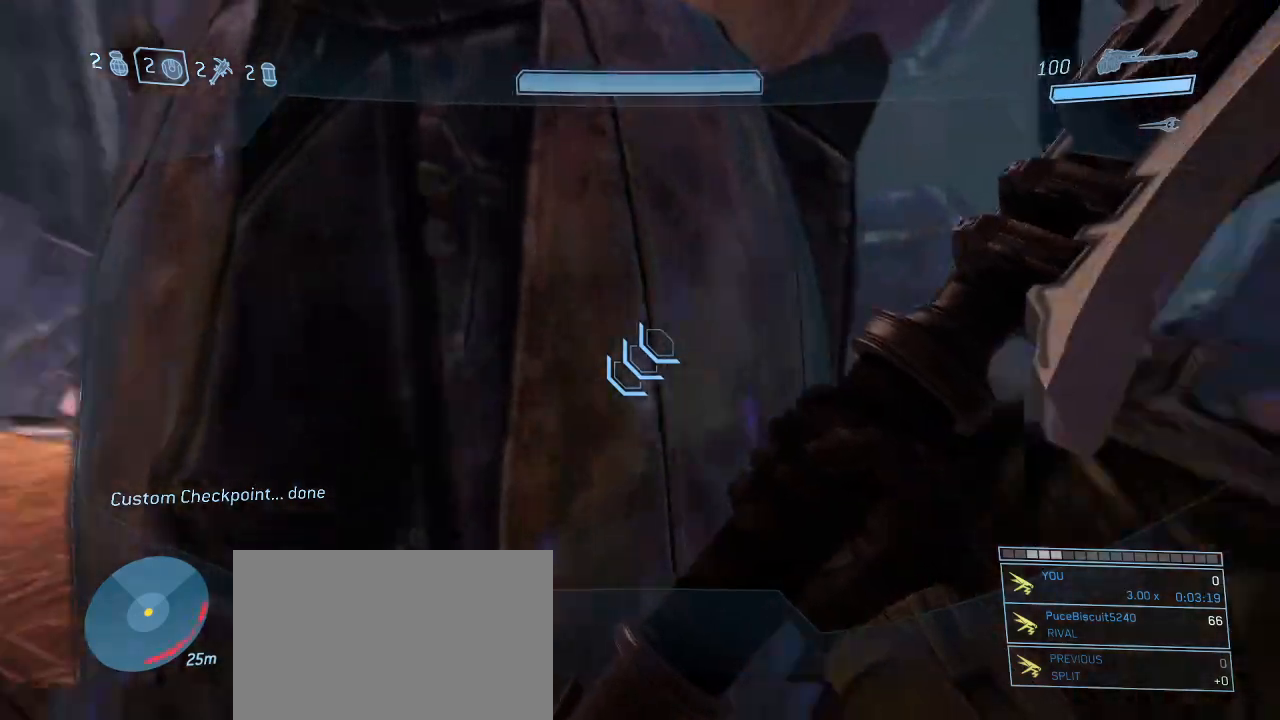
{"keys": ["space", "w"], "mouse": [], "events": [[167, "space", "down"], [217, "mouse_left", "down"], [217, "space", "up"], [300, "mouse_left", "up"], [350, "space", "down"], [400, "space", "up"], [484, "space", "down"]]}
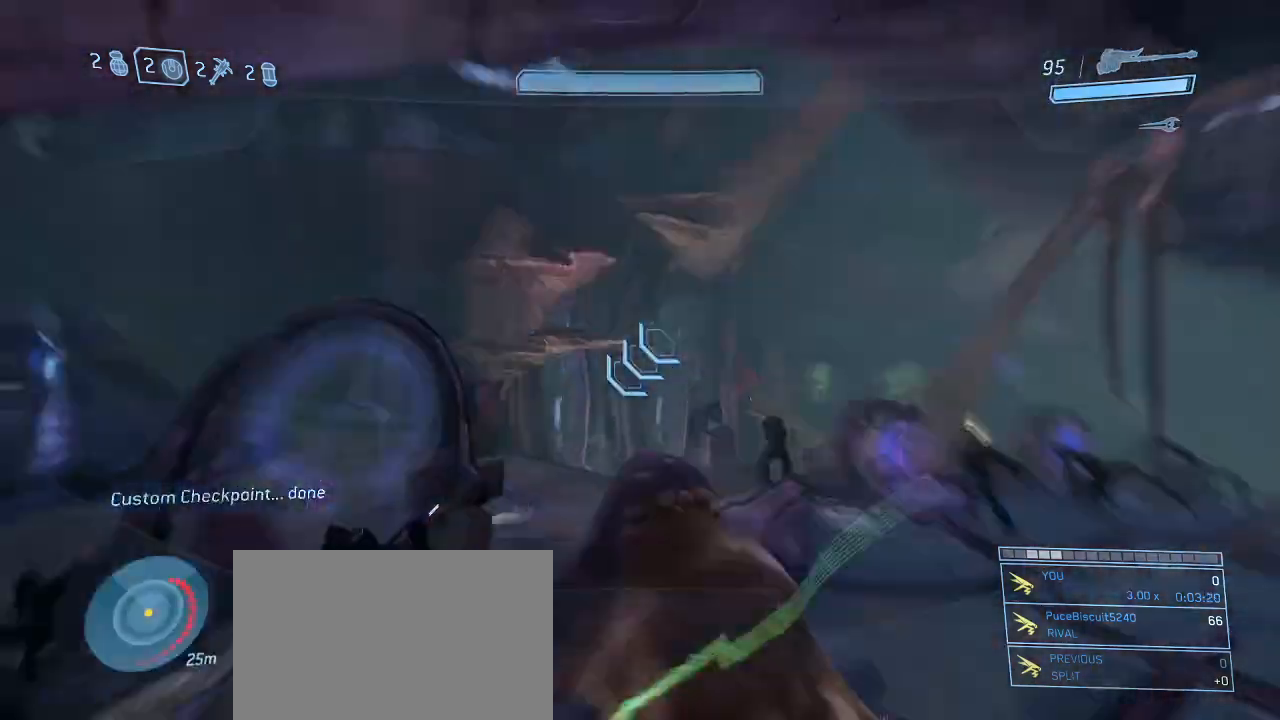
{"keys": ["space", "w"], "mouse": [], "events": [[84, "space", "up"], [134, "space", "down"], [234, "space", "up"], [317, "space", "down"], [417, "space", "up"], [500, "space", "down"]]}
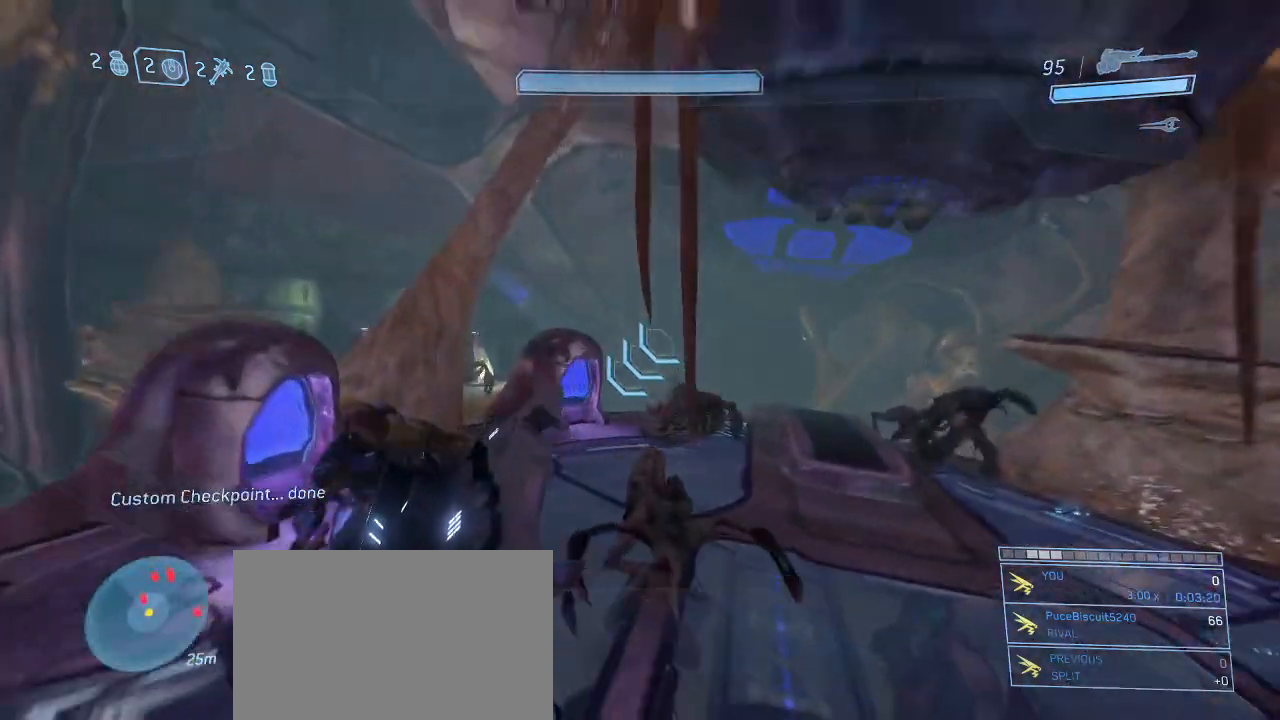
{"keys": ["shift", "w"], "mouse": [], "events": [[284, "shift", "down"], [434, "space", "up"]]}
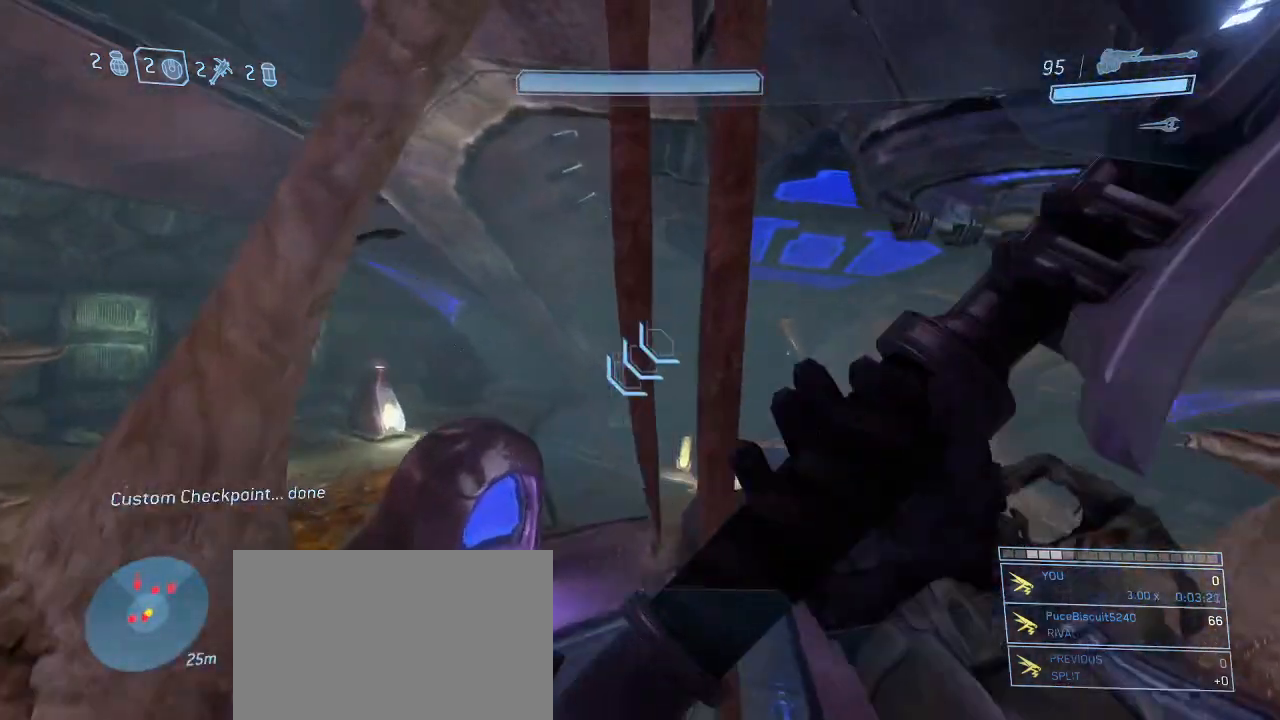
{"keys": ["shift", "w"], "mouse": [], "events": []}
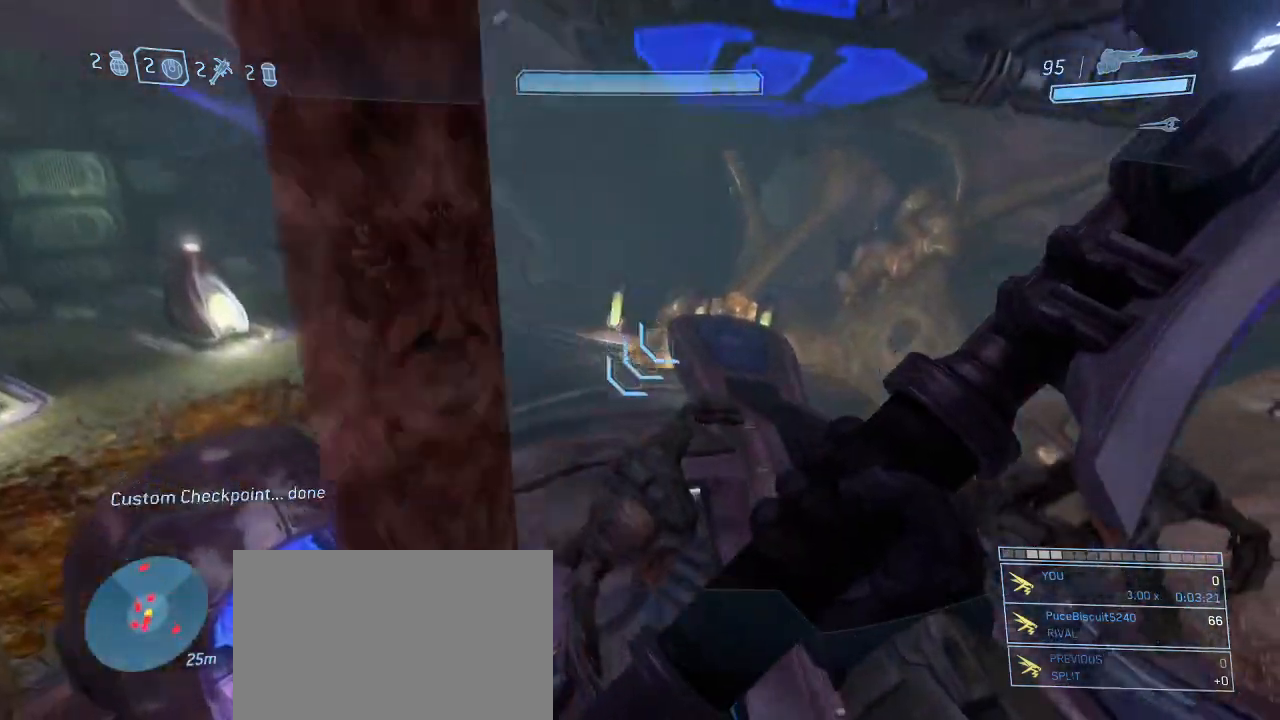
{"keys": ["w"], "mouse": [], "events": [[84, "shift", "up"]]}
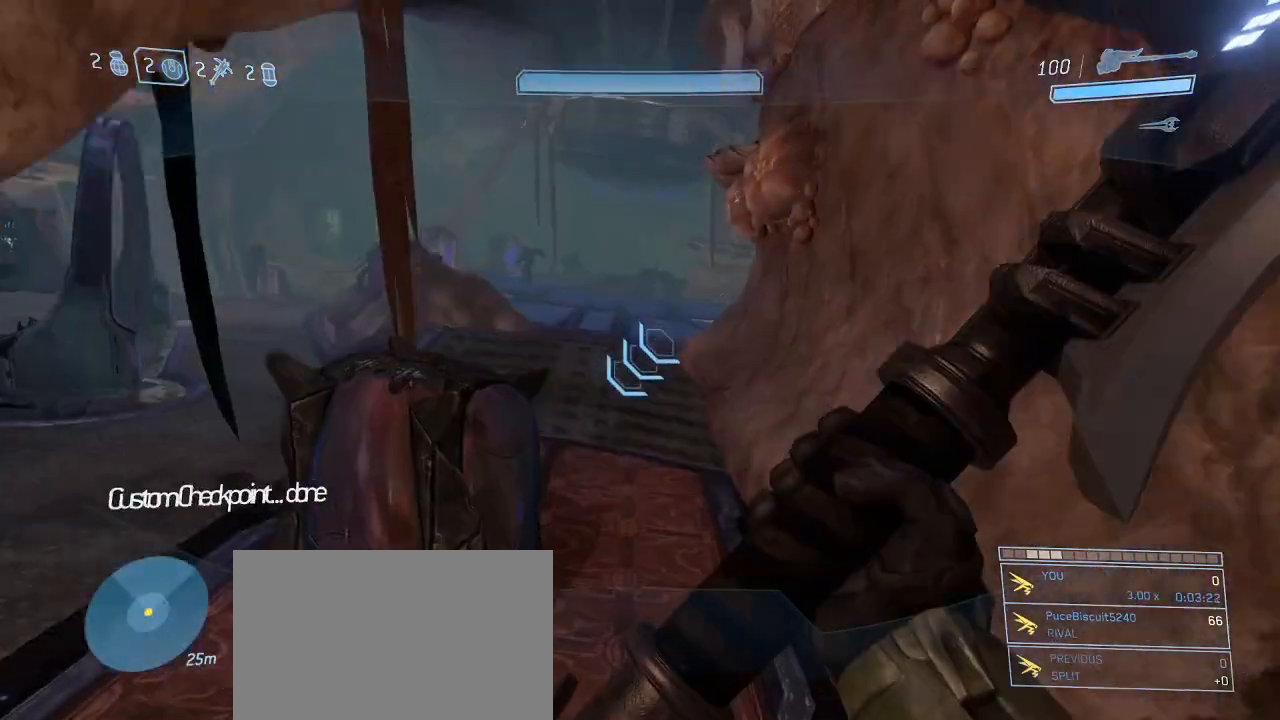
{"keys": ["d", "w"], "mouse": [], "events": [[417, "d", "down"]]}
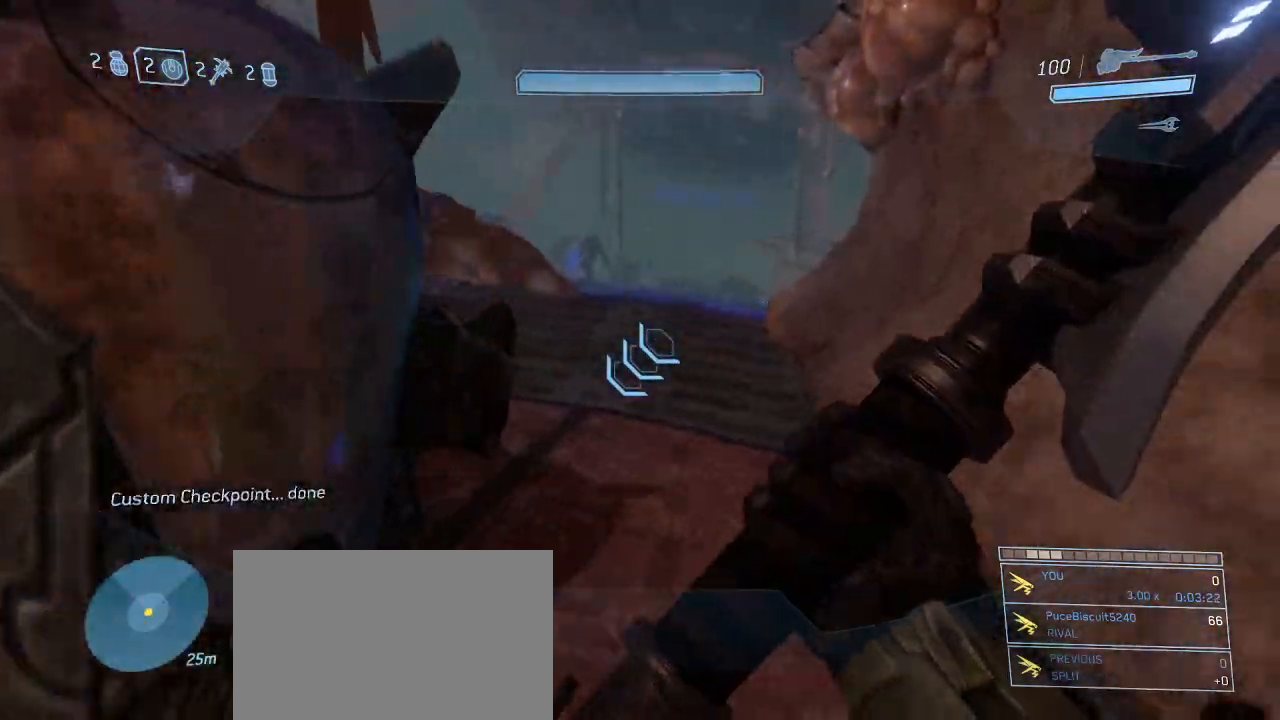
{"keys": ["w"], "mouse": [], "events": [[350, "d", "up"]]}
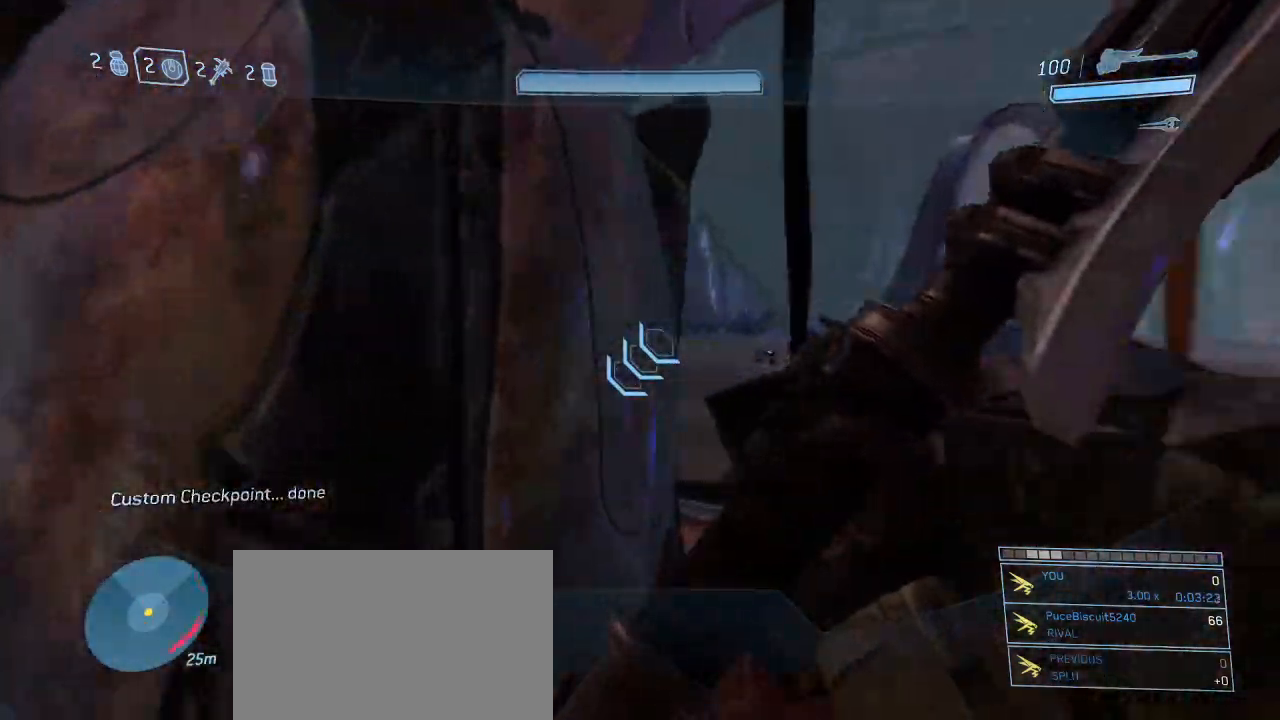
{"keys": ["w"], "mouse": [], "events": [[234, "space", "down"], [267, "mouse_left", "down"], [317, "space", "up"], [367, "mouse_left", "up"], [417, "space", "down"], [500, "space", "up"]]}